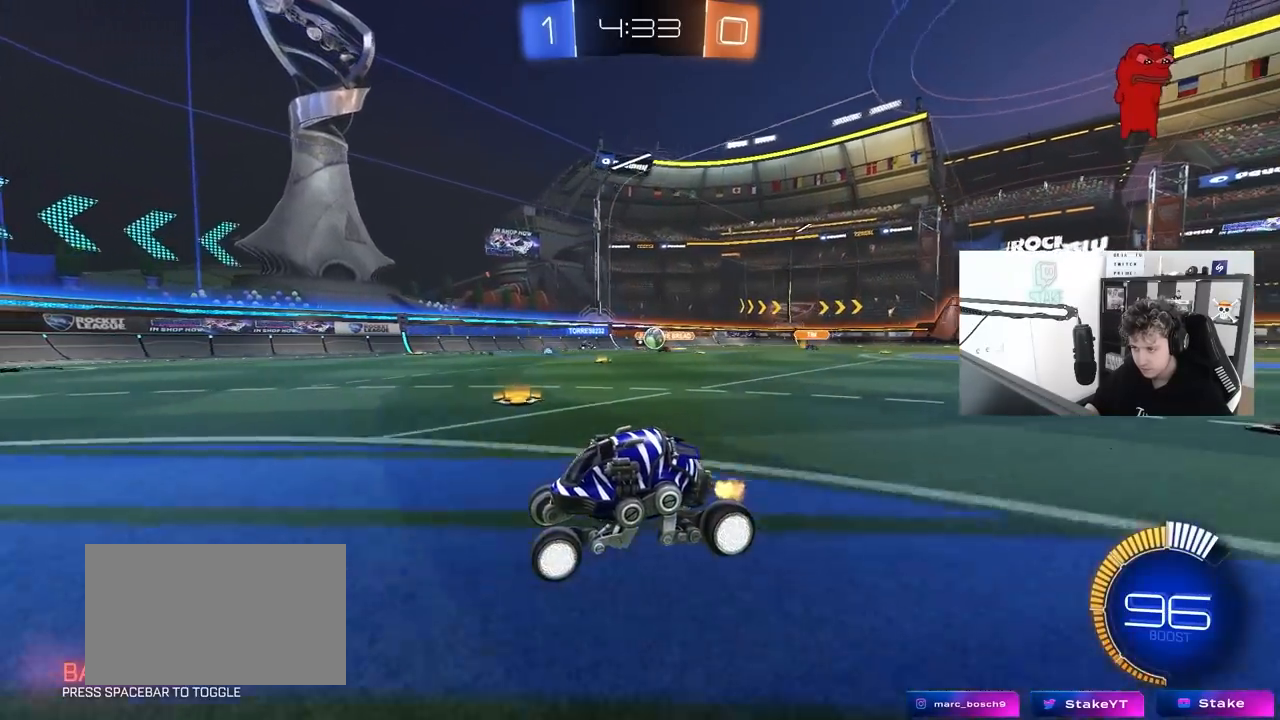
Gameplay with keyboard and mouse; each line is a JSON object with the keys and mouse buttons held at the frame after it. "events" lists presses ("down") and releases ("up") of "1", "2", "3", "4", "5", "a", "alt", "c", "caps_lock", "ctrl", "d", "e", "f", "g", "q", "r", "s", "shift", "space", "t", "tab", "v", "w", "x", "z", "mouse_left", "mouse_wheel" and "mouse_right" between this image and that frame as [ms after this image, input, new state], when the widget could be followed in between. "mouse_left", "mouse_wheel", "mouse_right" = the "left", "wheel", "right" buttons of the "mouse" list. No other keys are recorded. "wheel" means that the mouse wheel is clicked or scrolled. "mouse_move" is the direction in which the mouse moves at that frame (one of eight, or "still"), when it could be read.
{"keys": ["d", "w"], "mouse": [], "mouse_move": "still", "events": [[17, "shift", "down"], [150, "shift", "up"], [350, "shift", "down"], [383, "shift", "up"]]}
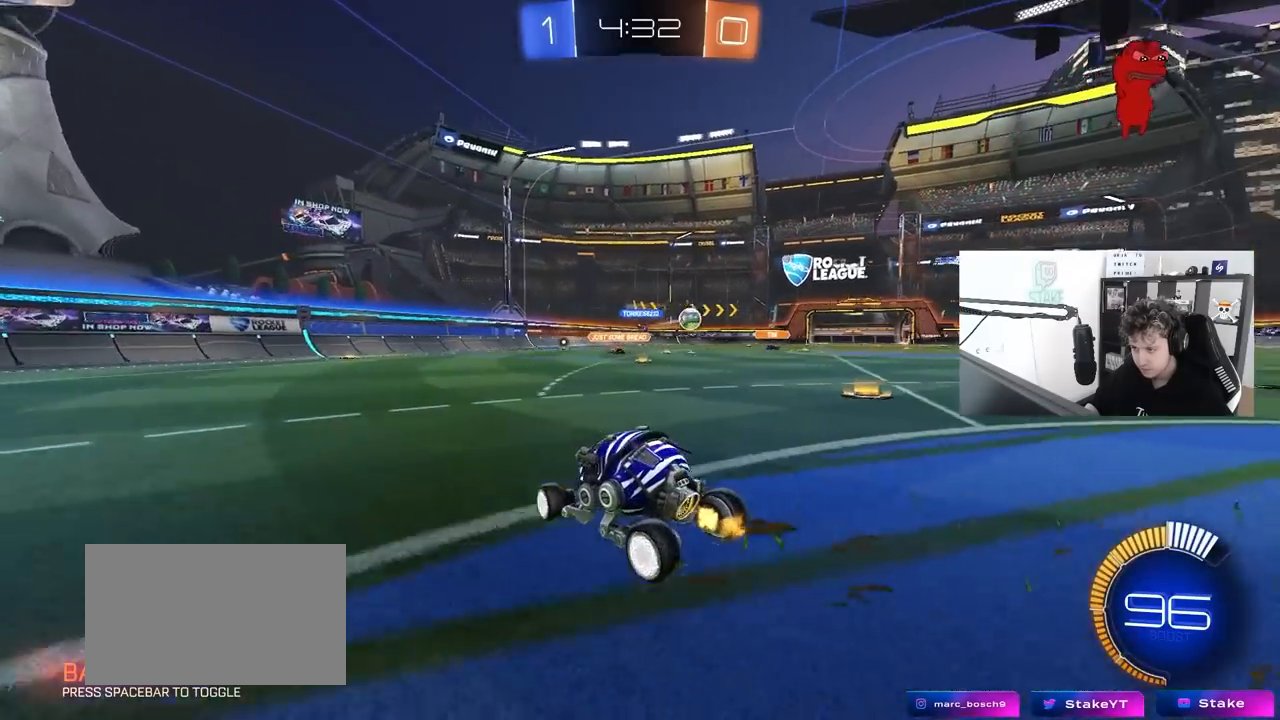
{"keys": ["d", "w"], "mouse": [], "mouse_move": "still", "events": [[167, "shift", "down"], [267, "shift", "up"]]}
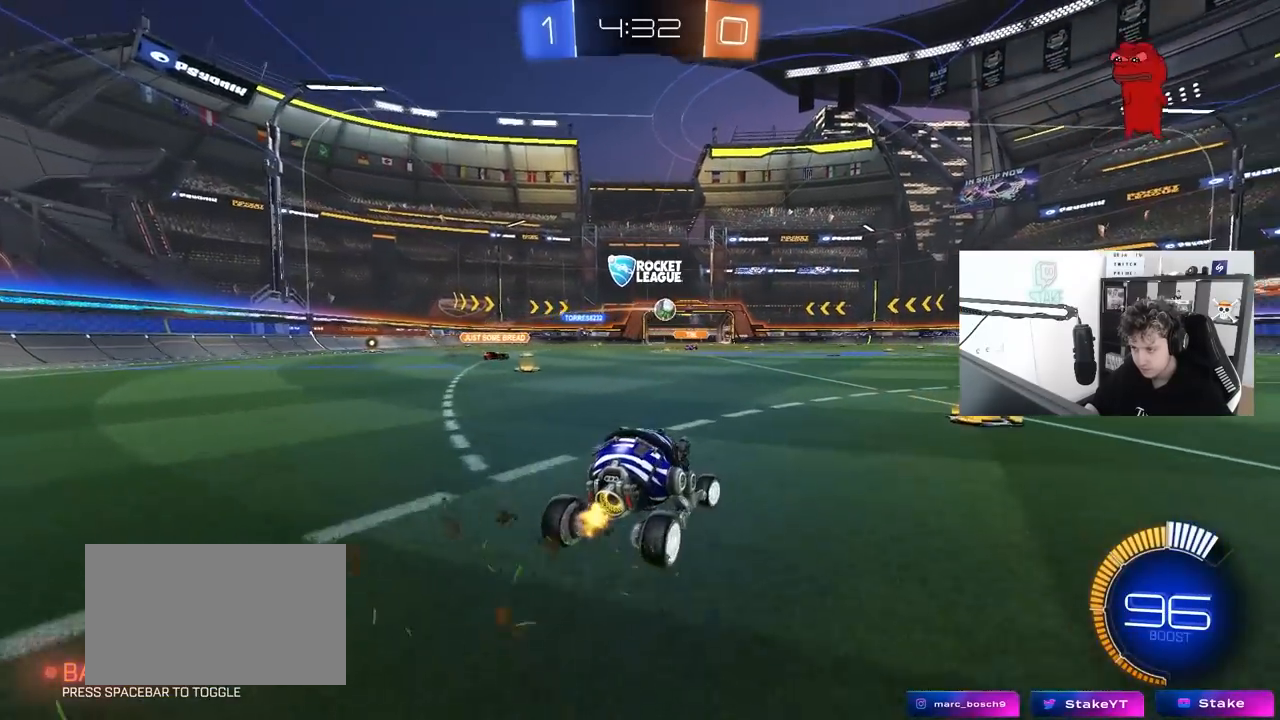
{"keys": ["d", "s", "shift"], "mouse": ["left", "right"], "mouse_move": "down-left", "events": [[133, "mouse_left", "down"], [233, "d", "up"], [283, "mouse_right", "down"], [333, "d", "down"], [333, "shift", "down"], [367, "mouse_right", "up"], [417, "mouse_right", "down"], [417, "s", "down"], [417, "w", "up"]]}
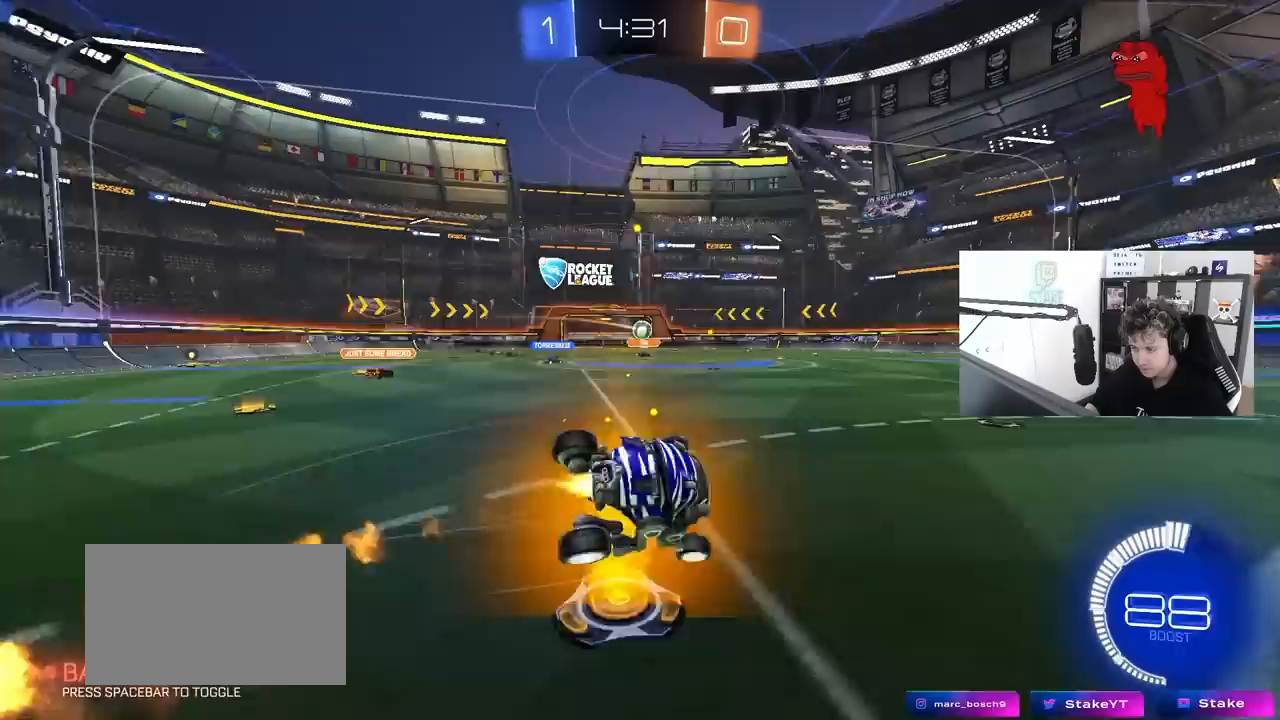
{"keys": ["d", "s", "shift"], "mouse": [], "mouse_move": "still", "events": [[100, "mouse_left", "up"], [117, "mouse_right", "up"], [300, "s", "up"], [433, "s", "down"]]}
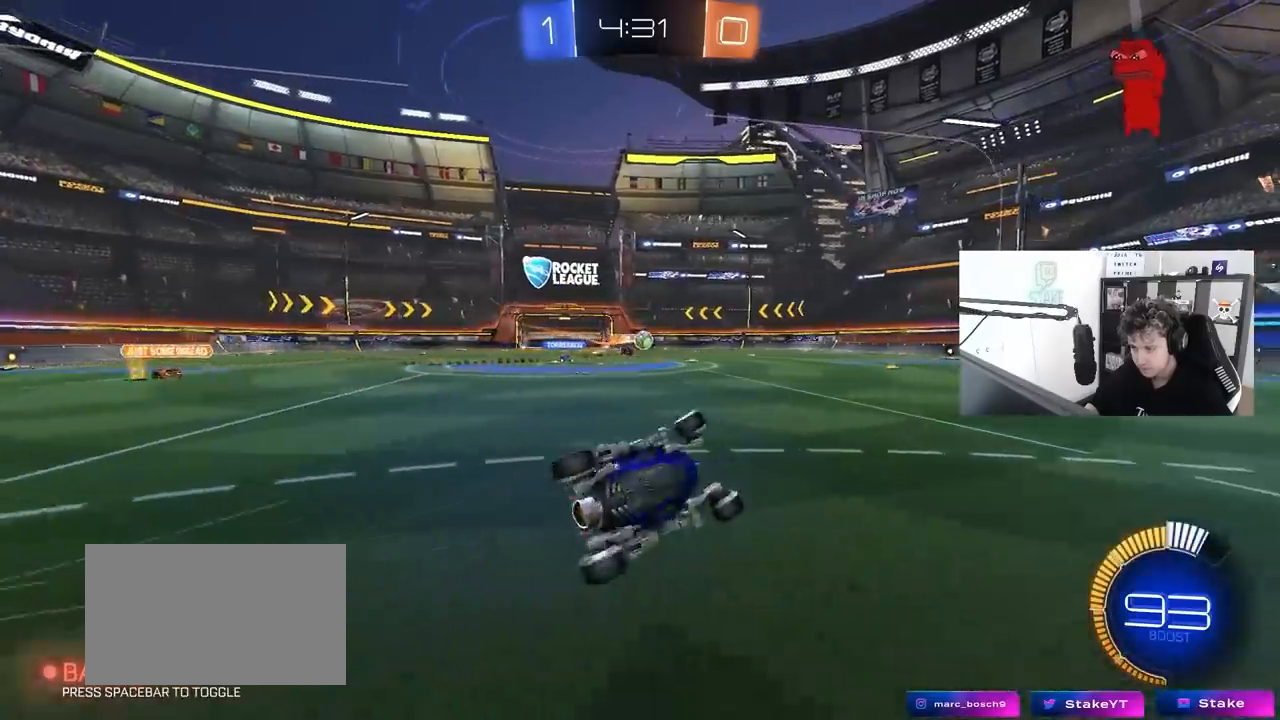
{"keys": ["d", "w"], "mouse": [], "mouse_move": "still", "events": [[117, "s", "up"], [167, "shift", "up"], [217, "d", "up"], [367, "d", "down"], [367, "w", "down"]]}
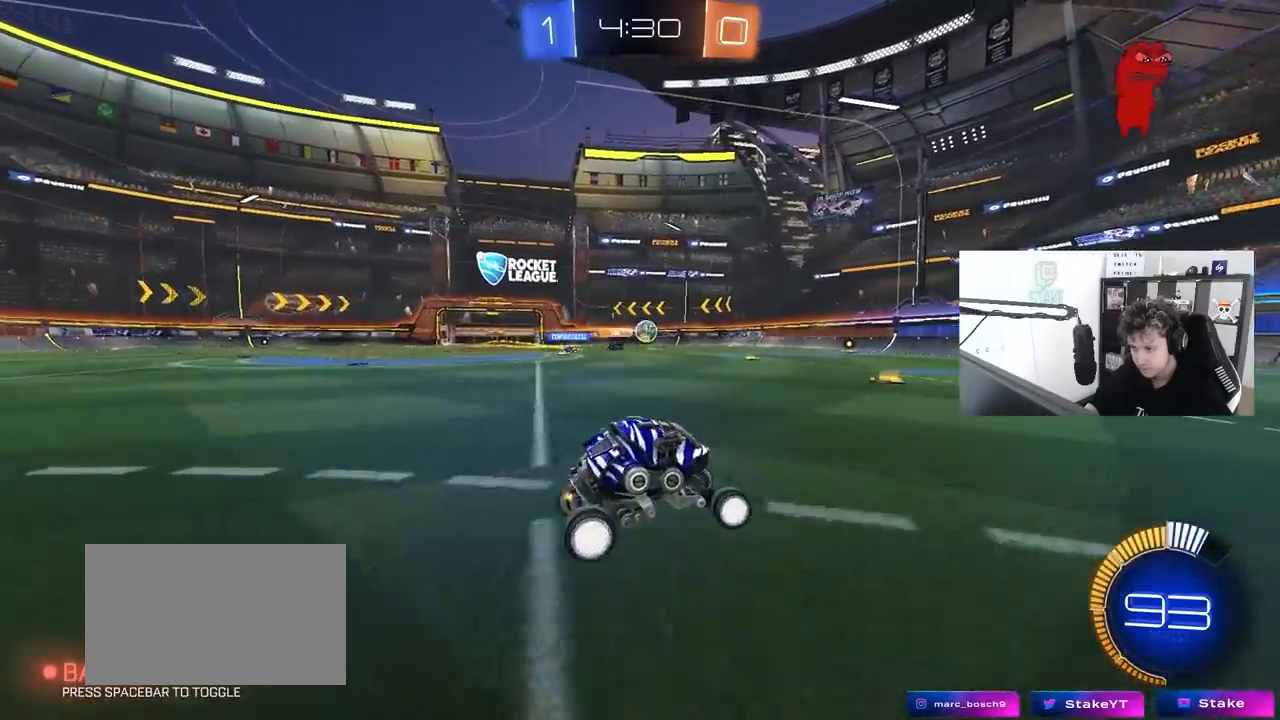
{"keys": ["d", "w"], "mouse": [], "mouse_move": "still", "events": [[233, "d", "up"], [383, "d", "down"]]}
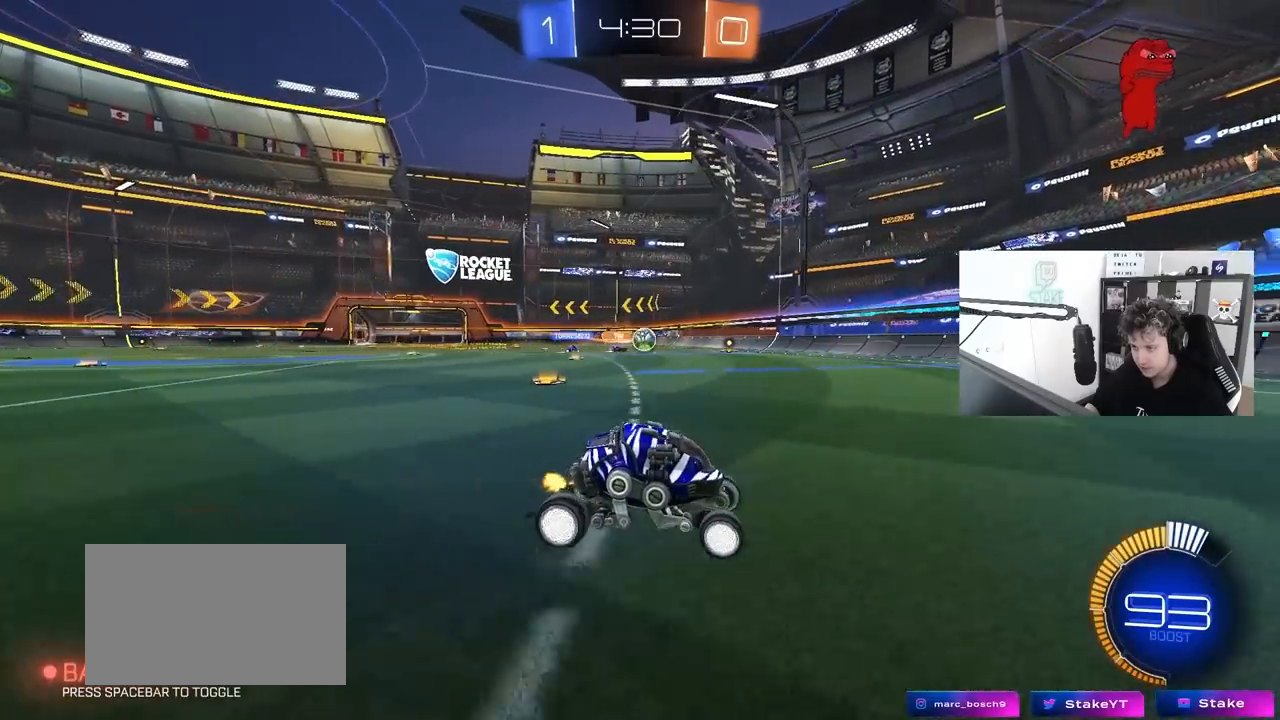
{"keys": ["d", "w"], "mouse": [], "mouse_move": "still", "events": [[67, "d", "up"], [250, "a", "down"], [350, "a", "up"], [433, "d", "down"]]}
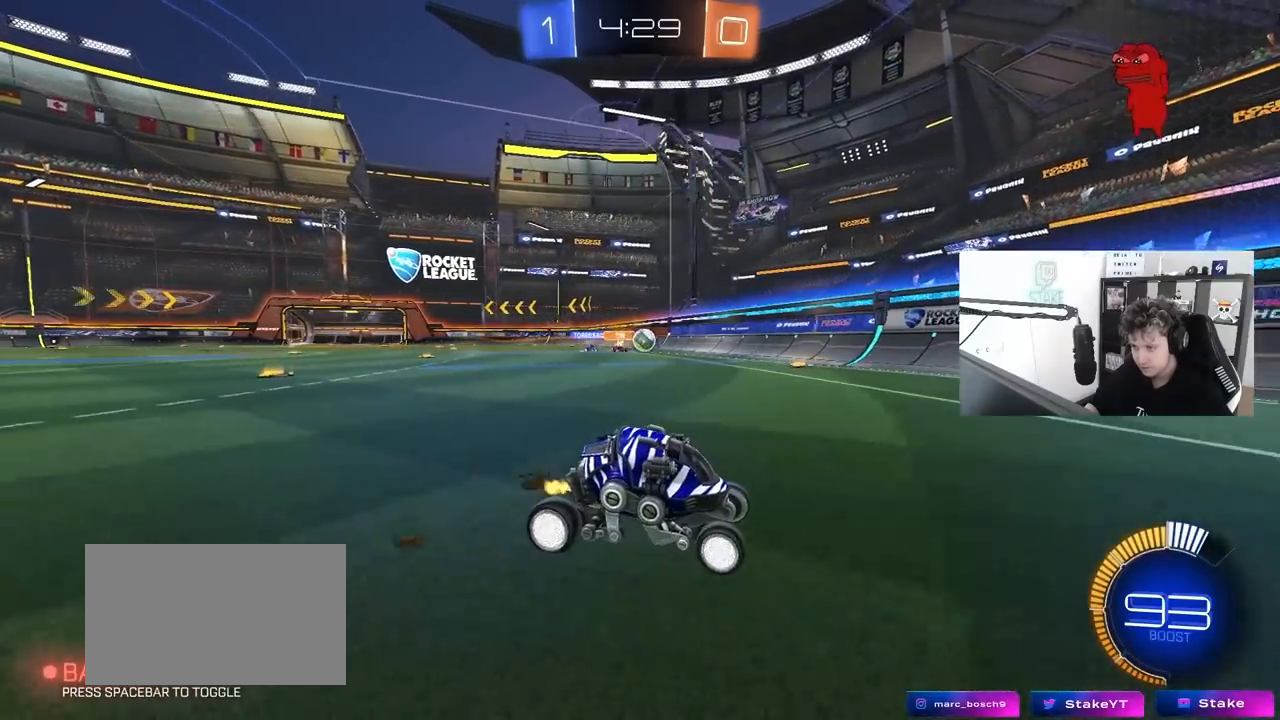
{"keys": ["a", "w"], "mouse": [], "mouse_move": "still", "events": [[33, "w", "up"], [83, "d", "up"], [167, "d", "down"], [217, "w", "down"], [367, "d", "up"], [500, "a", "down"]]}
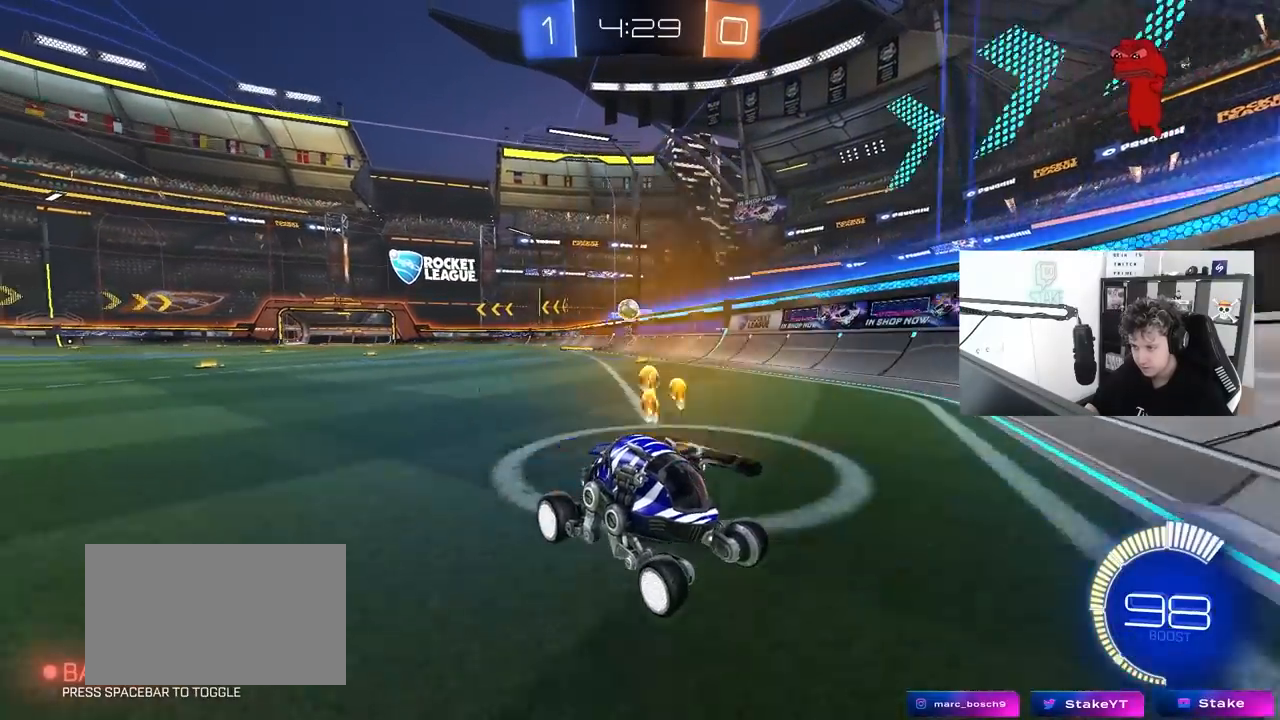
{"keys": ["d", "w"], "mouse": [], "mouse_move": "still", "events": [[100, "a", "up"], [133, "d", "down"], [283, "d", "up"], [333, "d", "down"], [333, "shift", "down"], [467, "shift", "up"]]}
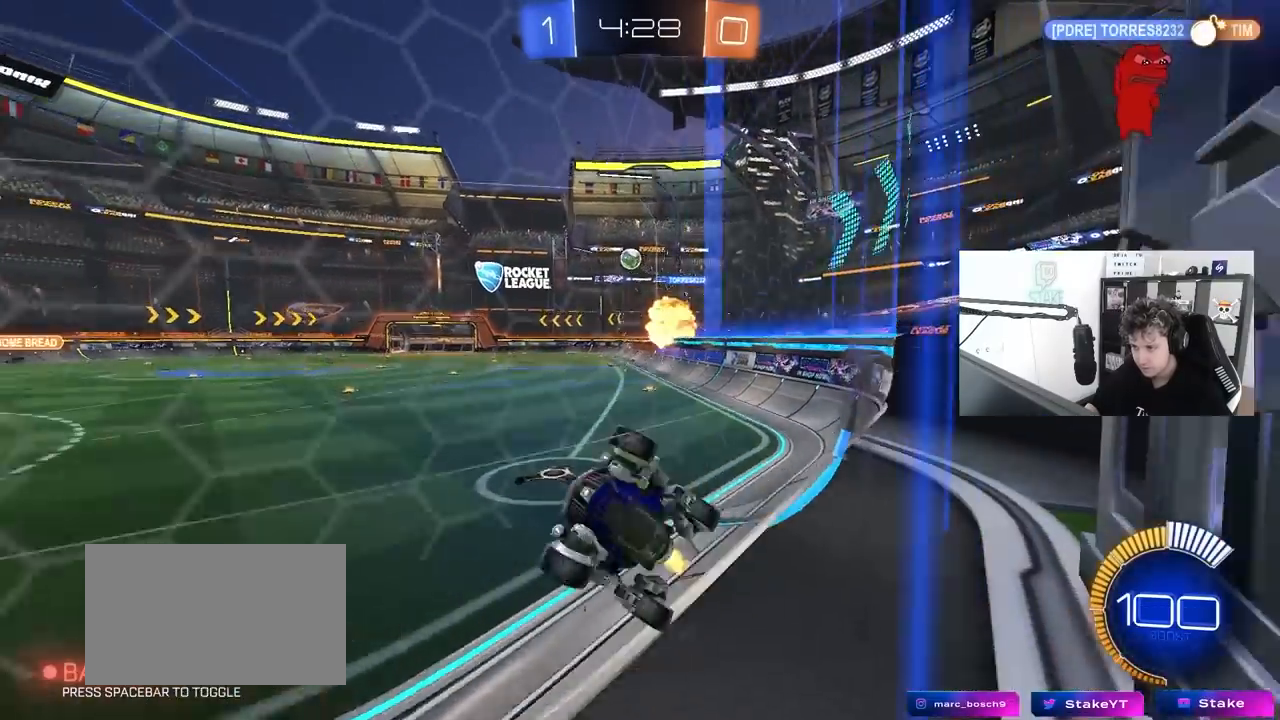
{"keys": [], "mouse": [], "mouse_move": "still", "events": [[17, "d", "up"], [67, "a", "down"], [350, "a", "up"], [483, "w", "up"]]}
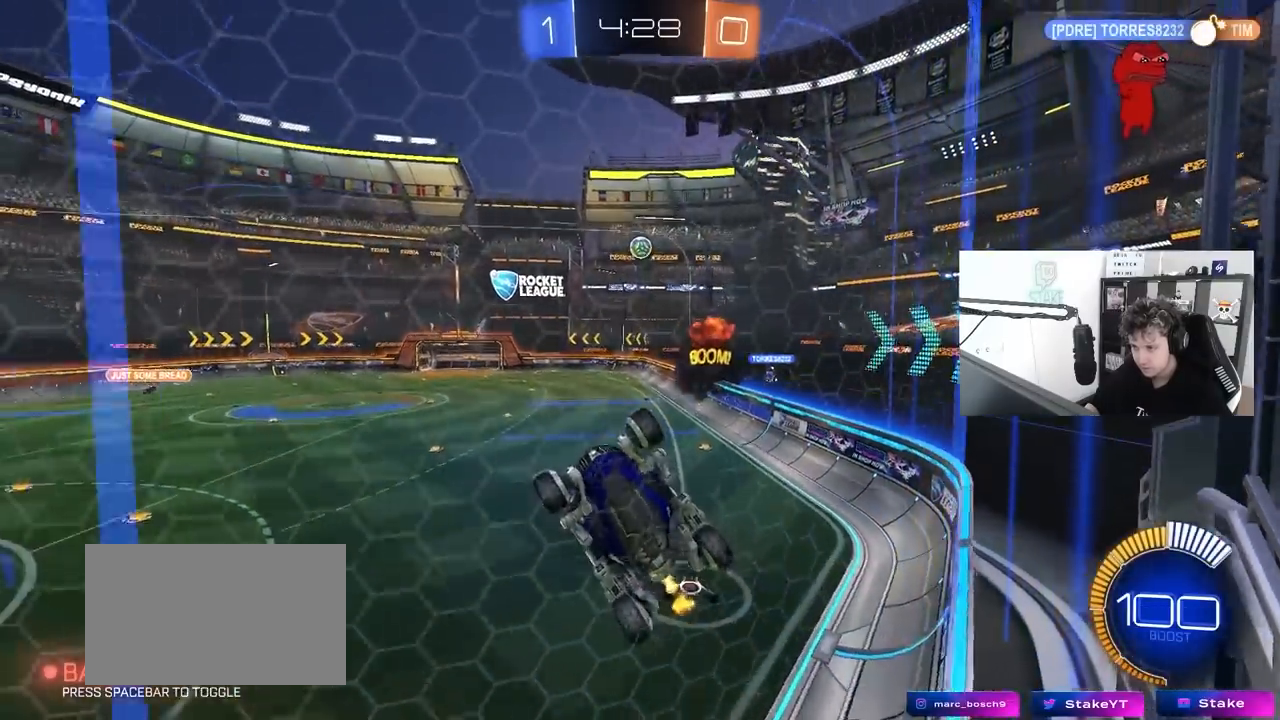
{"keys": ["a", "shift"], "mouse": ["right"], "mouse_move": "up", "events": [[83, "a", "down"], [117, "mouse_right", "down"], [117, "s", "down"], [167, "a", "up"], [167, "d", "down"], [317, "d", "up"], [317, "s", "up"], [350, "mouse_right", "up"], [400, "mouse_right", "down"], [450, "shift", "down"], [500, "a", "down"]]}
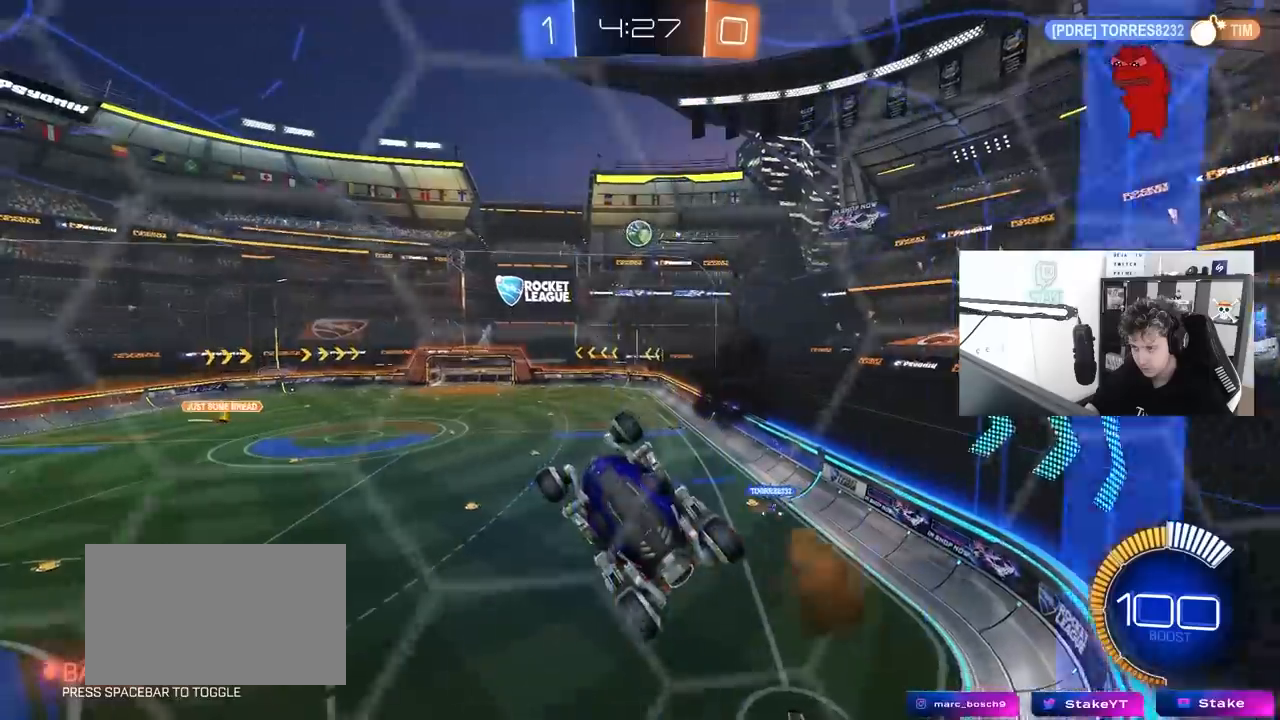
{"keys": ["a", "s"], "mouse": [], "mouse_move": "still", "events": [[50, "s", "down"], [133, "mouse_right", "up"], [283, "shift", "up"]]}
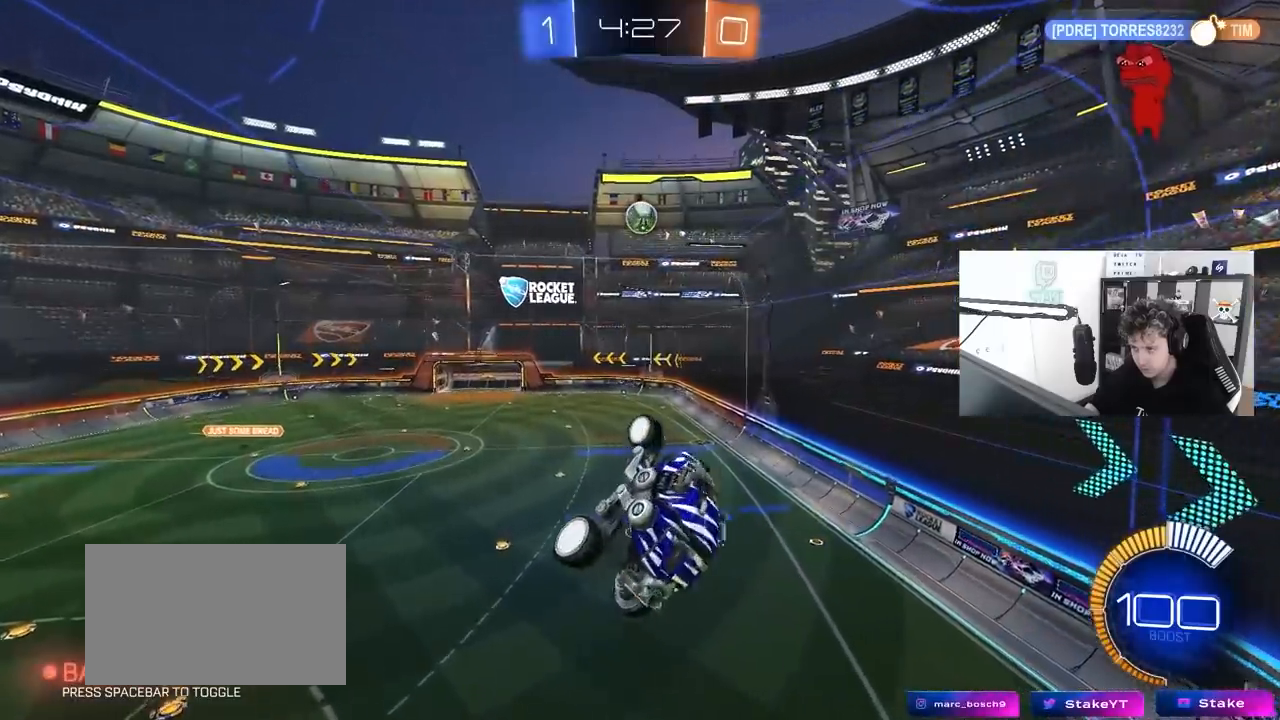
{"keys": ["d", "shift"], "mouse": [], "mouse_move": "still", "events": [[67, "s", "up"], [117, "a", "up"], [117, "d", "down"], [200, "s", "down"], [300, "shift", "down"], [483, "s", "up"]]}
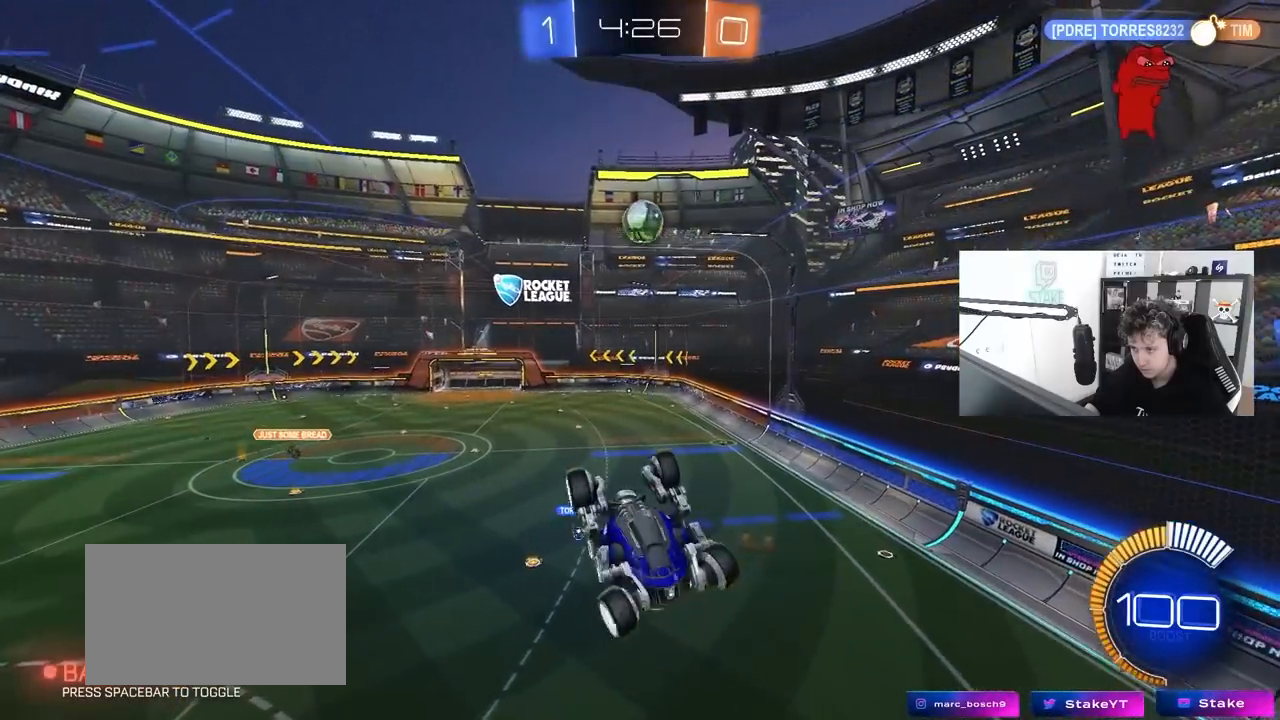
{"keys": ["a"], "mouse": ["left"], "mouse_move": "down-left", "events": [[167, "s", "down"], [217, "shift", "up"], [267, "a", "down"], [317, "d", "up"], [400, "a", "up"], [400, "mouse_left", "down"], [400, "s", "up"], [500, "a", "down"]]}
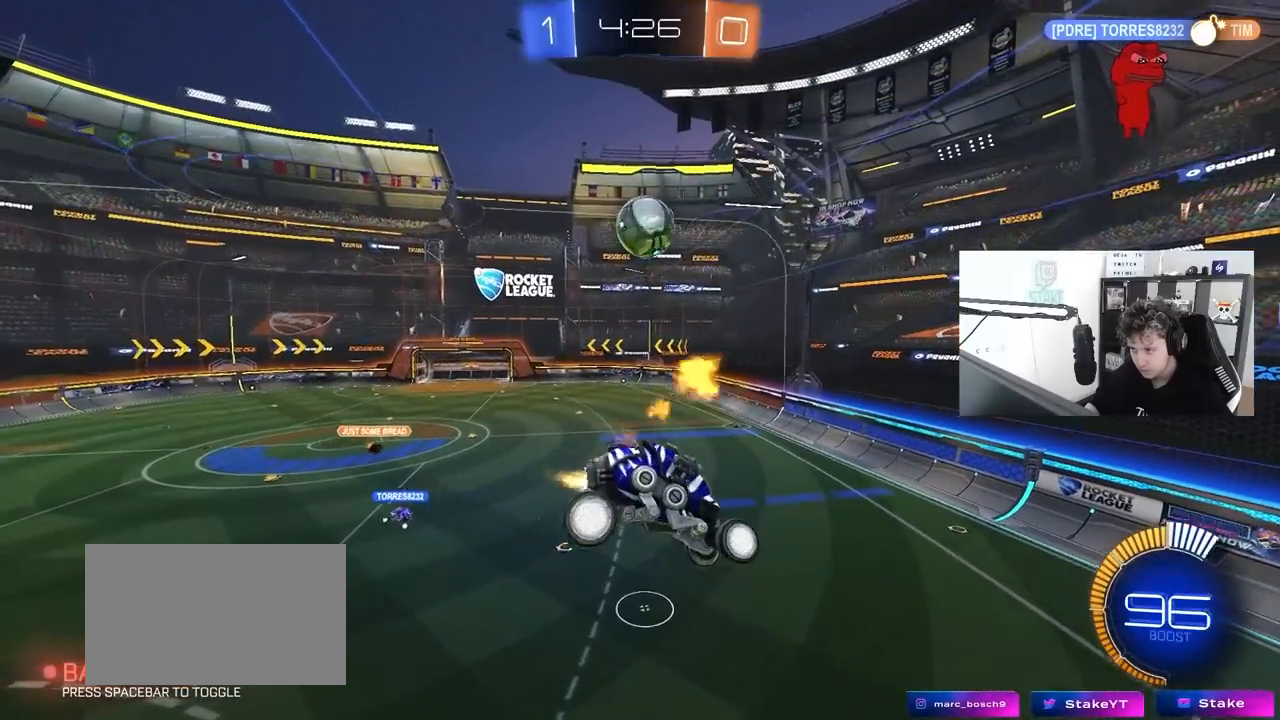
{"keys": ["a"], "mouse": ["left"], "mouse_move": "right", "events": [[50, "mouse_left", "up"], [50, "s", "down"], [100, "mouse_left", "down"], [133, "a", "up"], [133, "s", "up"], [333, "a", "down"], [417, "mouse_left", "up"], [467, "mouse_left", "down"]]}
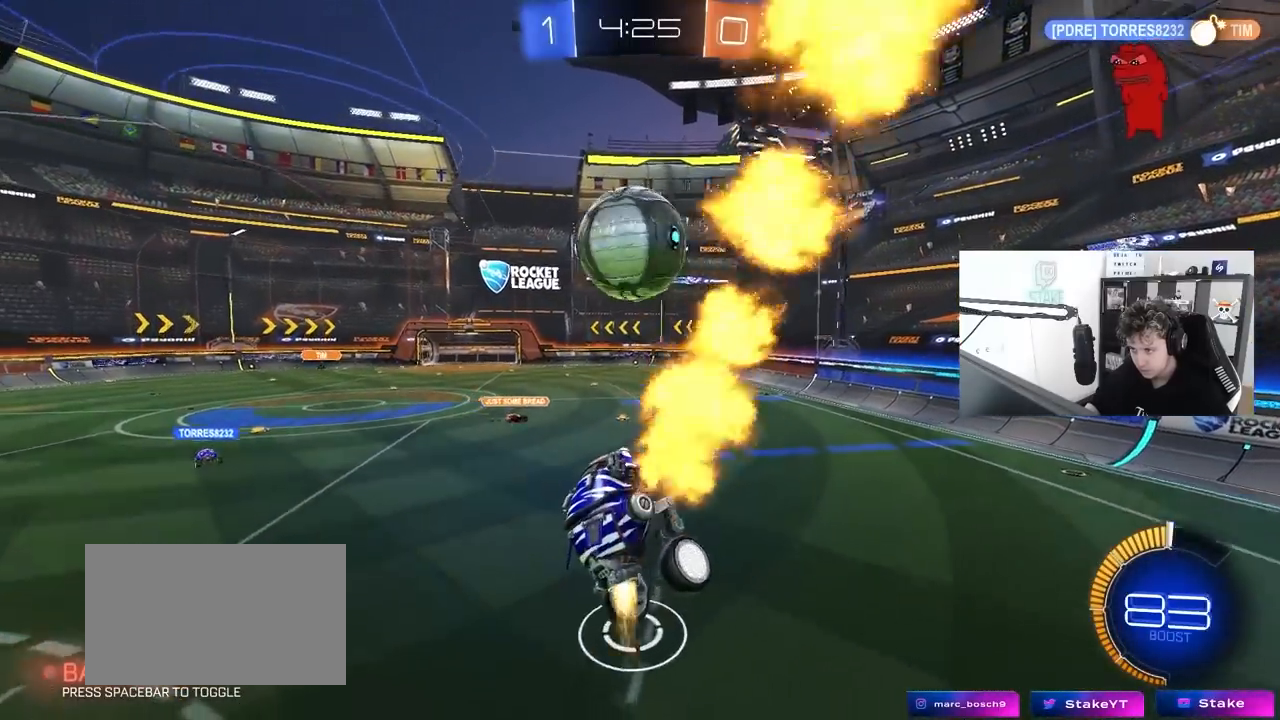
{"keys": ["a", "w"], "mouse": [], "mouse_move": "still", "events": [[67, "a", "up"], [67, "d", "down"], [67, "mouse_left", "up"], [67, "shift", "down"], [150, "w", "down"], [350, "d", "up"], [350, "shift", "up"], [383, "a", "down"]]}
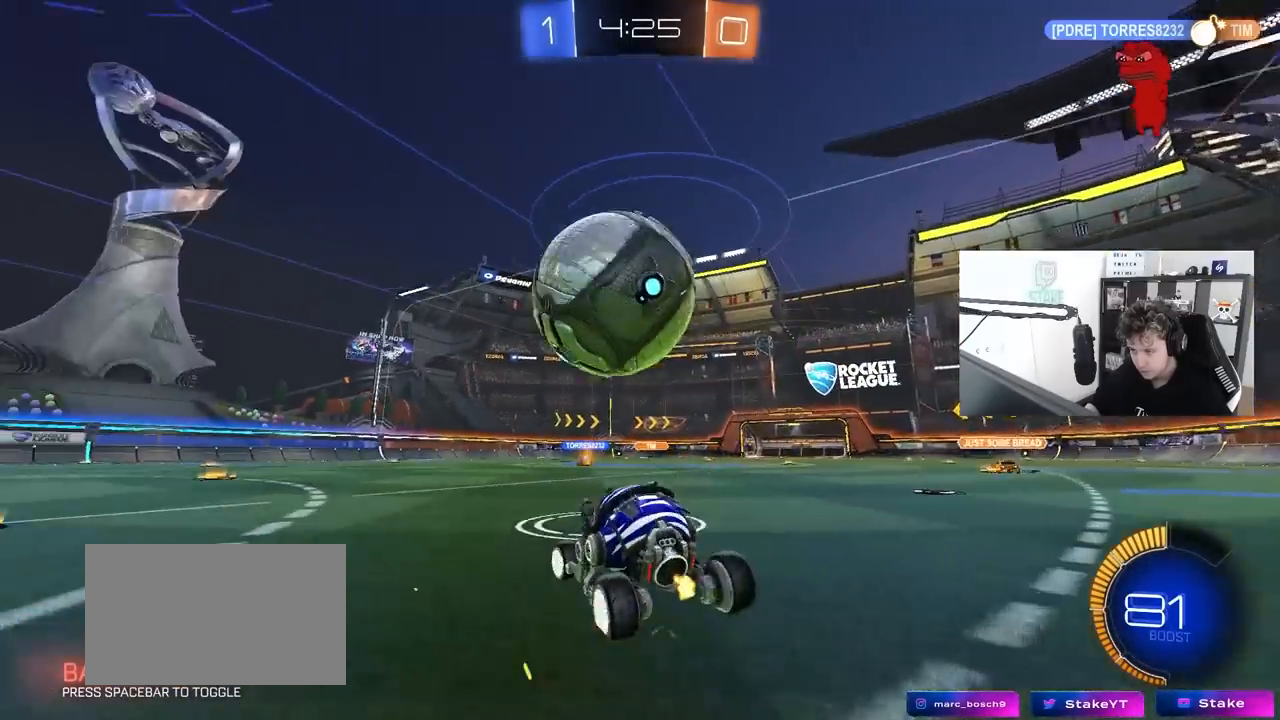
{"keys": ["a", "w"], "mouse": [], "mouse_move": "still", "events": [[133, "a", "up"], [133, "d", "down"], [133, "mouse_left", "down"], [267, "mouse_left", "up"], [400, "a", "down"], [400, "d", "up"]]}
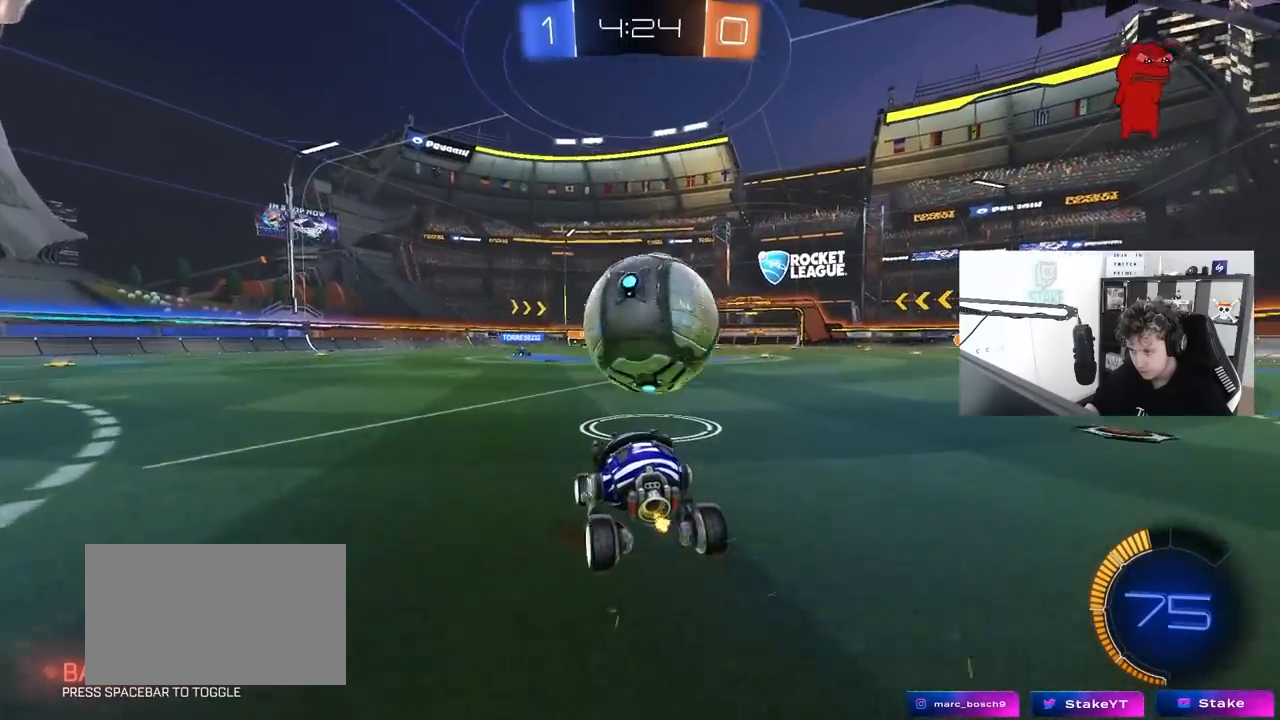
{"keys": [], "mouse": [], "mouse_move": "still", "events": [[50, "a", "up"], [50, "d", "down"], [100, "mouse_left", "down"], [183, "d", "up"], [233, "mouse_left", "up"], [283, "w", "up"]]}
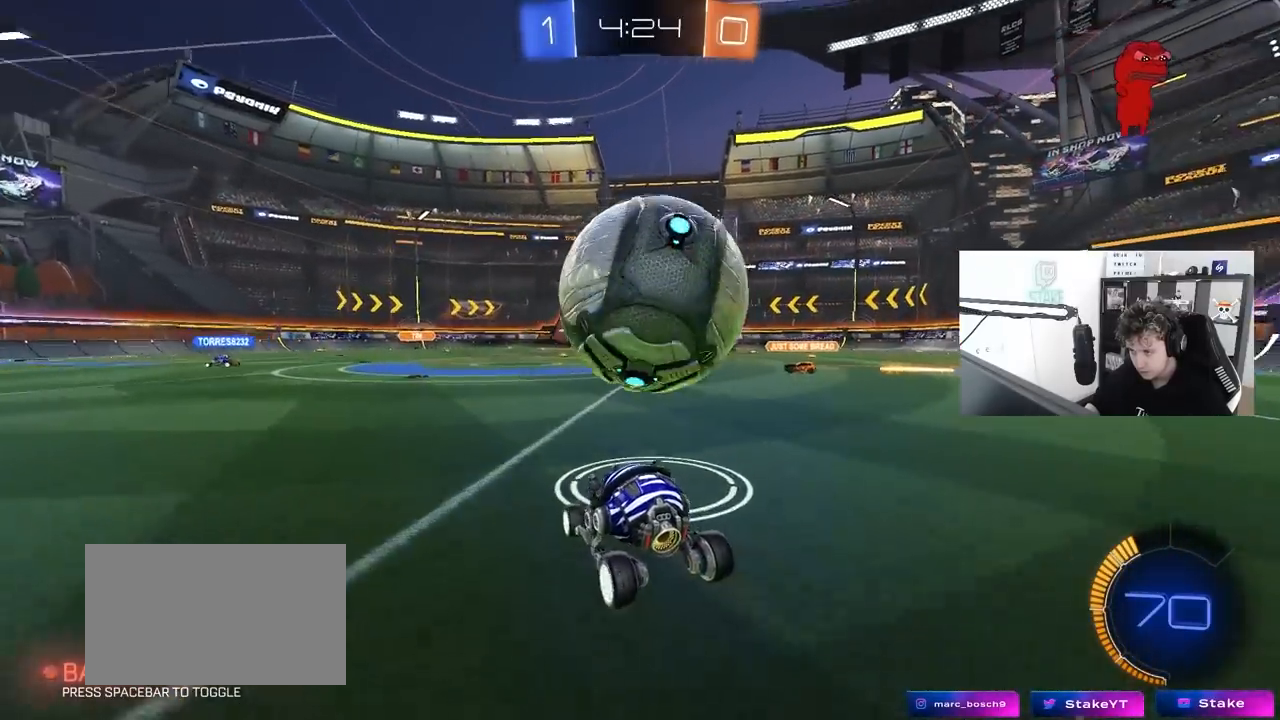
{"keys": ["d", "s", "shift"], "mouse": ["right"], "mouse_move": "still", "events": [[17, "d", "down"], [17, "w", "down"], [100, "d", "up"], [150, "a", "down"], [200, "w", "up"], [250, "a", "up"], [300, "a", "down"], [300, "mouse_right", "down"], [350, "s", "down"], [383, "a", "up"], [383, "d", "down"], [433, "mouse_right", "up"], [483, "mouse_right", "down"], [483, "shift", "down"]]}
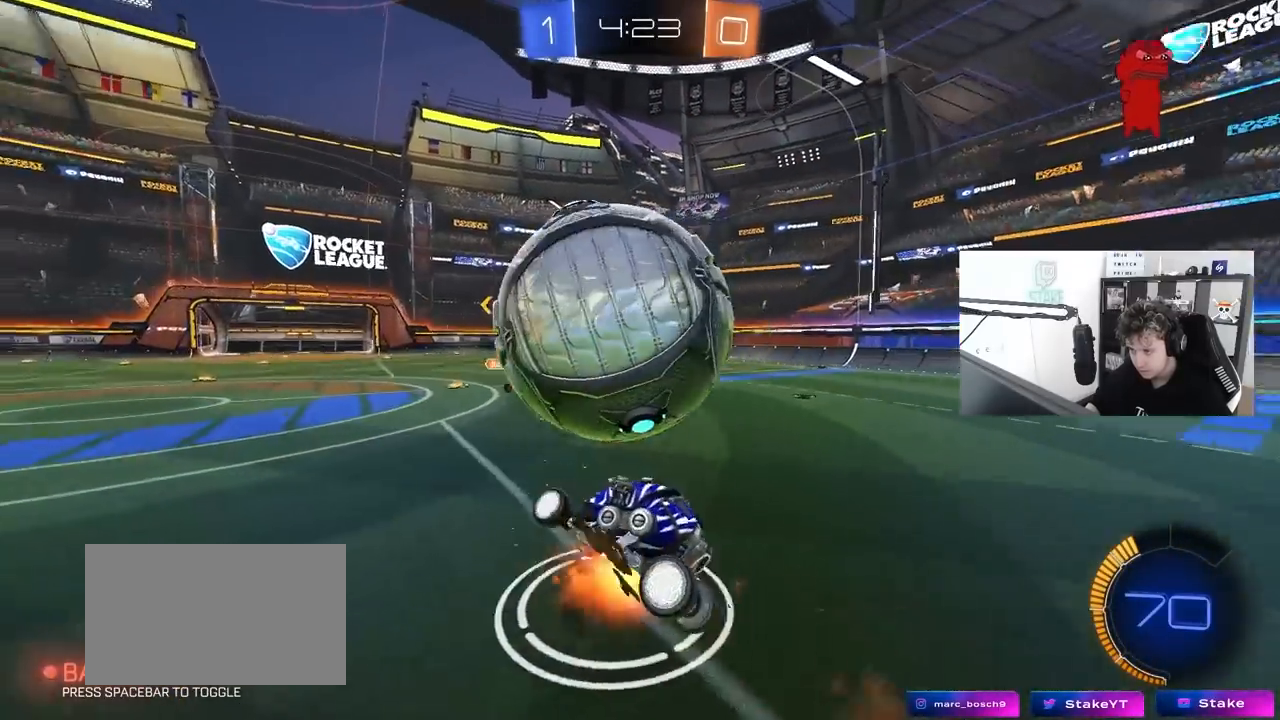
{"keys": ["d", "s", "shift"], "mouse": ["left"], "mouse_move": "still", "events": [[217, "mouse_right", "up"], [317, "mouse_left", "down"], [317, "s", "up"], [500, "s", "down"]]}
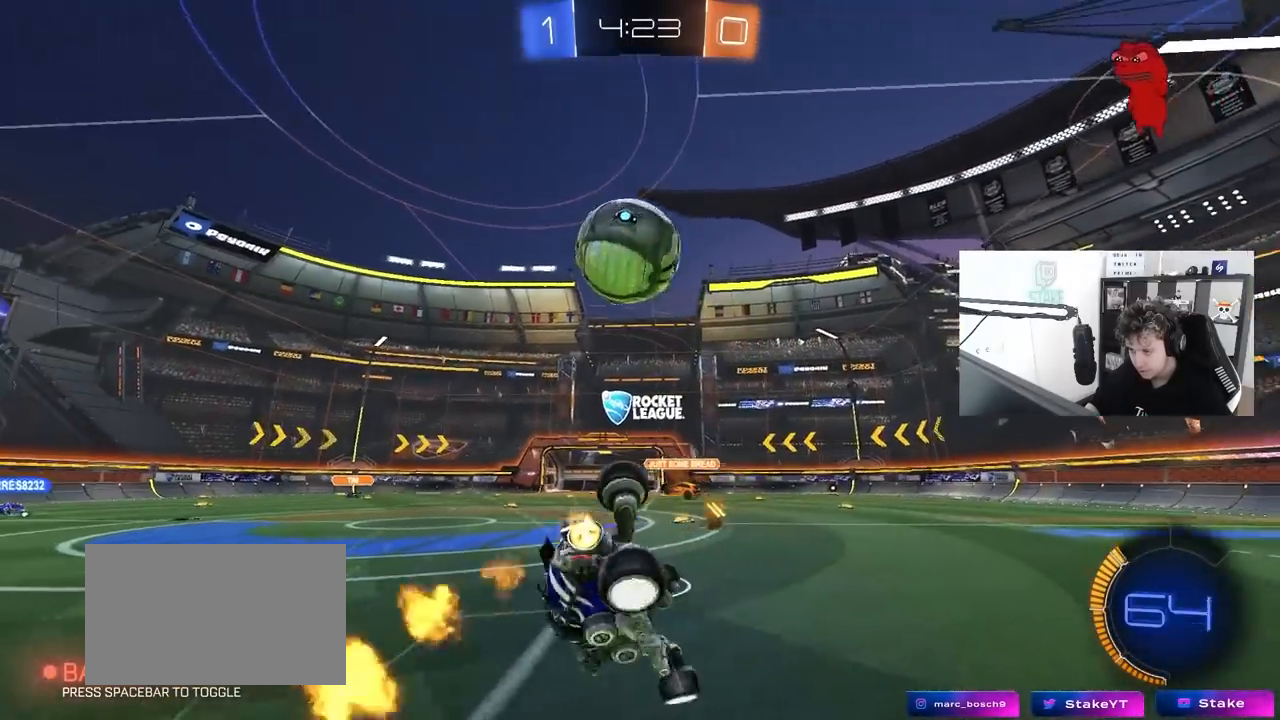
{"keys": ["w"], "mouse": ["left"], "mouse_move": "still", "events": [[133, "shift", "up"], [233, "s", "up"], [417, "w", "down"], [467, "d", "up"]]}
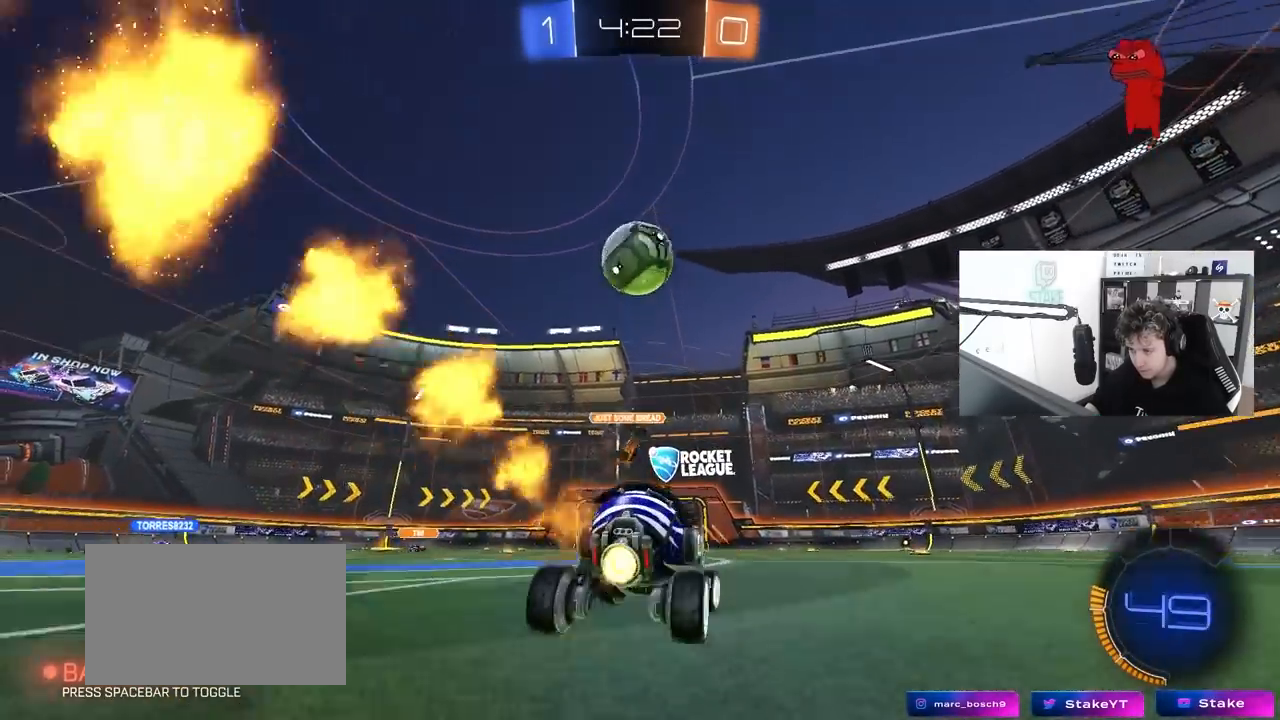
{"keys": ["a", "w"], "mouse": [], "mouse_move": "still", "events": [[200, "d", "down"], [250, "d", "up"], [383, "a", "down"], [417, "mouse_left", "up"]]}
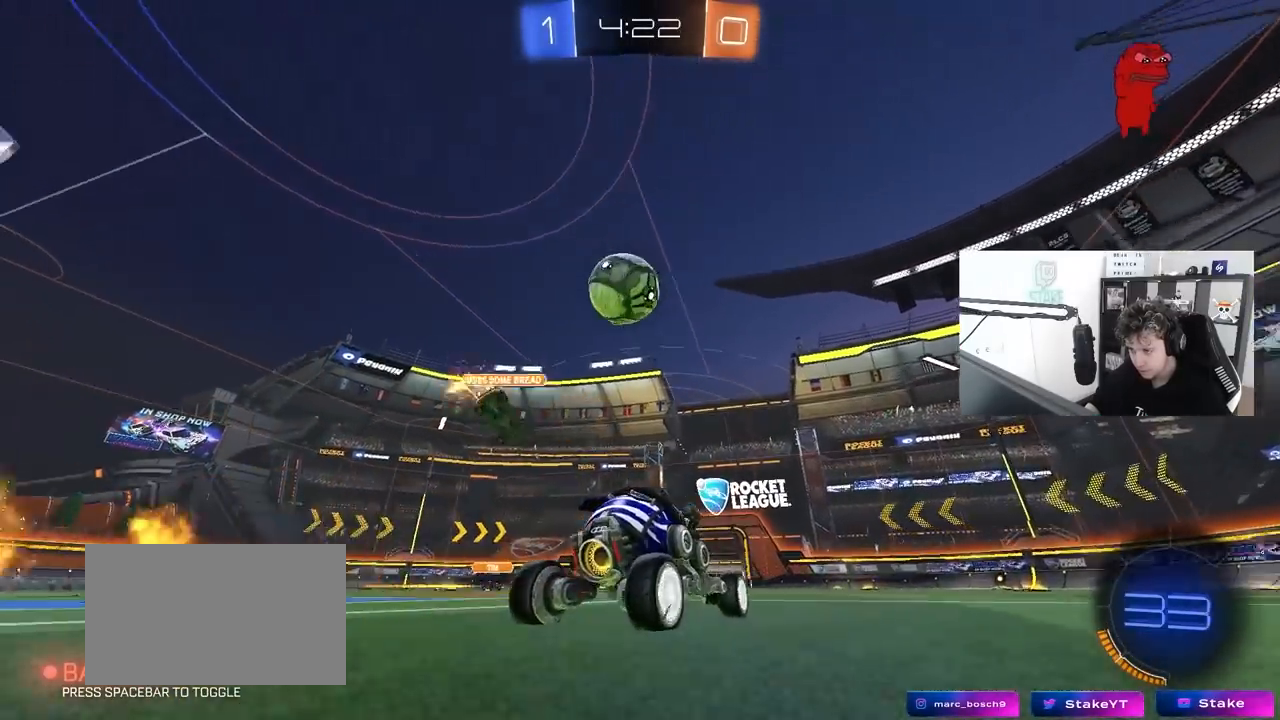
{"keys": ["d", "shift"], "mouse": ["left"], "mouse_move": "still", "events": [[83, "a", "up"], [83, "mouse_left", "down"], [217, "mouse_right", "down"], [217, "w", "up"], [317, "a", "down"], [317, "s", "down"], [367, "a", "up"], [367, "d", "down"], [400, "s", "up"], [400, "shift", "down"], [450, "mouse_right", "up"]]}
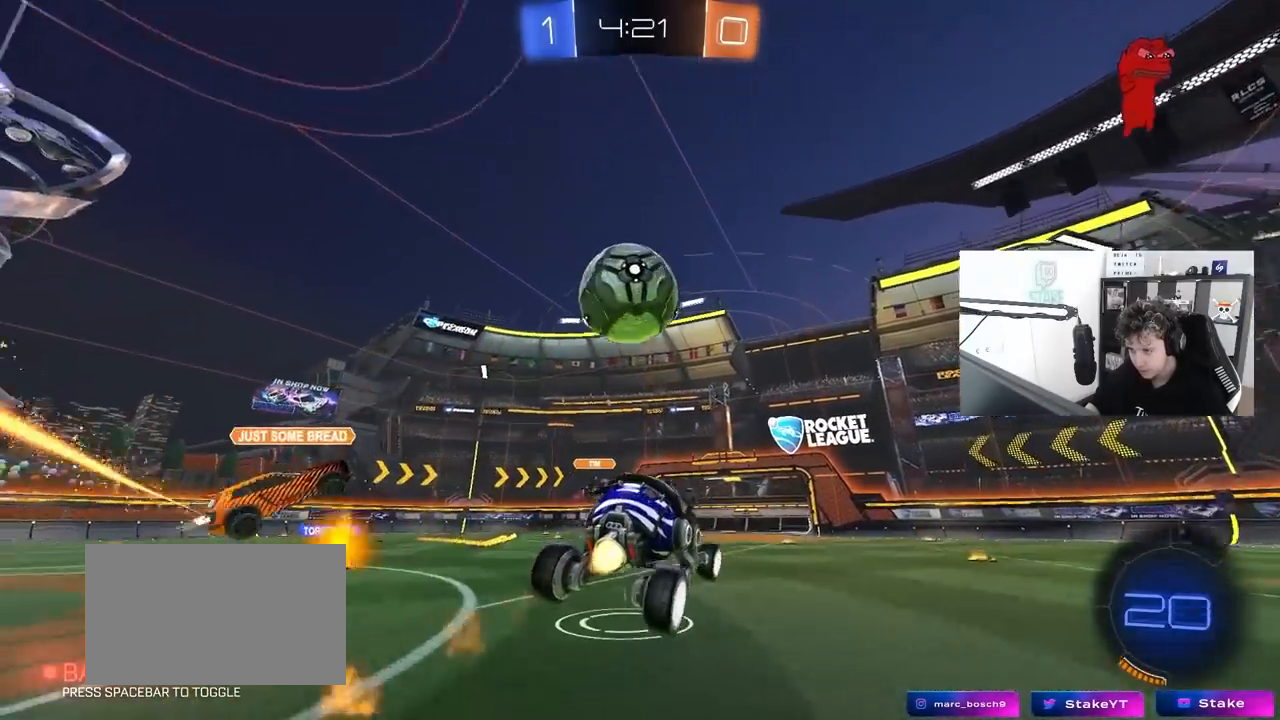
{"keys": ["a", "shift"], "mouse": [], "mouse_move": "still", "events": [[50, "d", "up"], [50, "shift", "up"], [183, "a", "down"], [183, "shift", "down"], [233, "mouse_right", "down"], [317, "mouse_left", "up"], [467, "mouse_right", "up"]]}
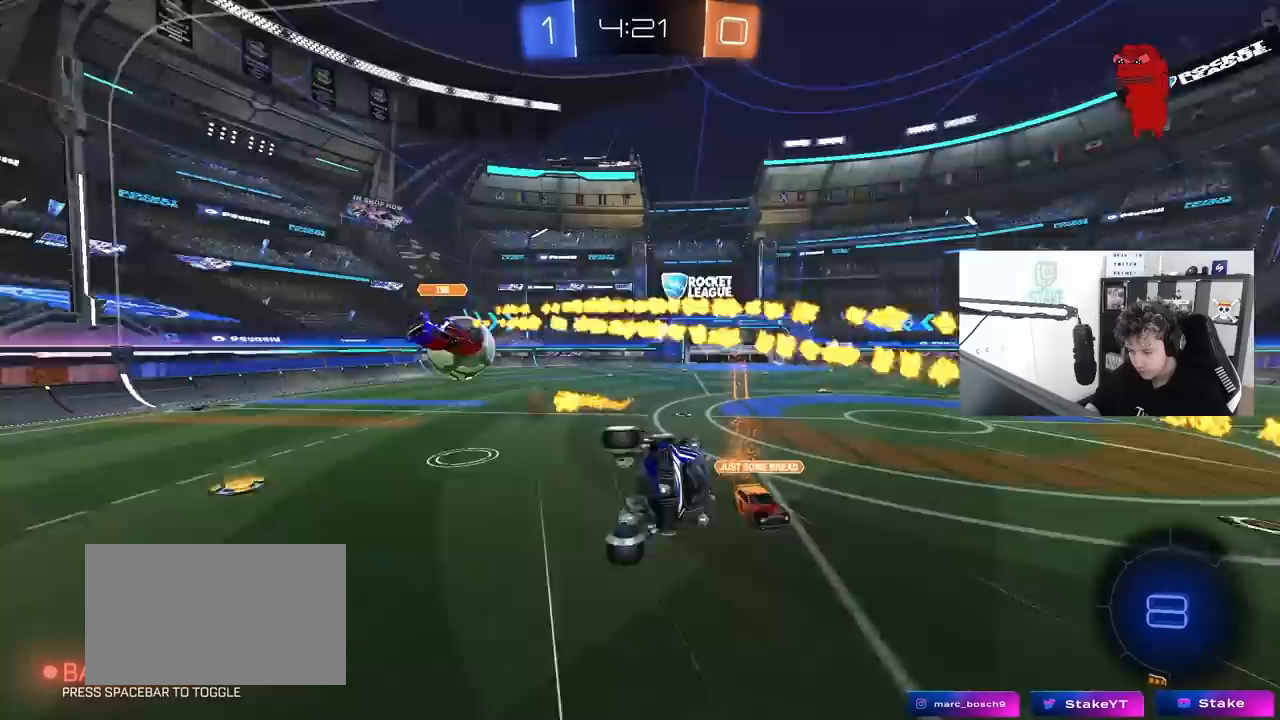
{"keys": ["a", "shift"], "mouse": [], "mouse_move": "still", "events": []}
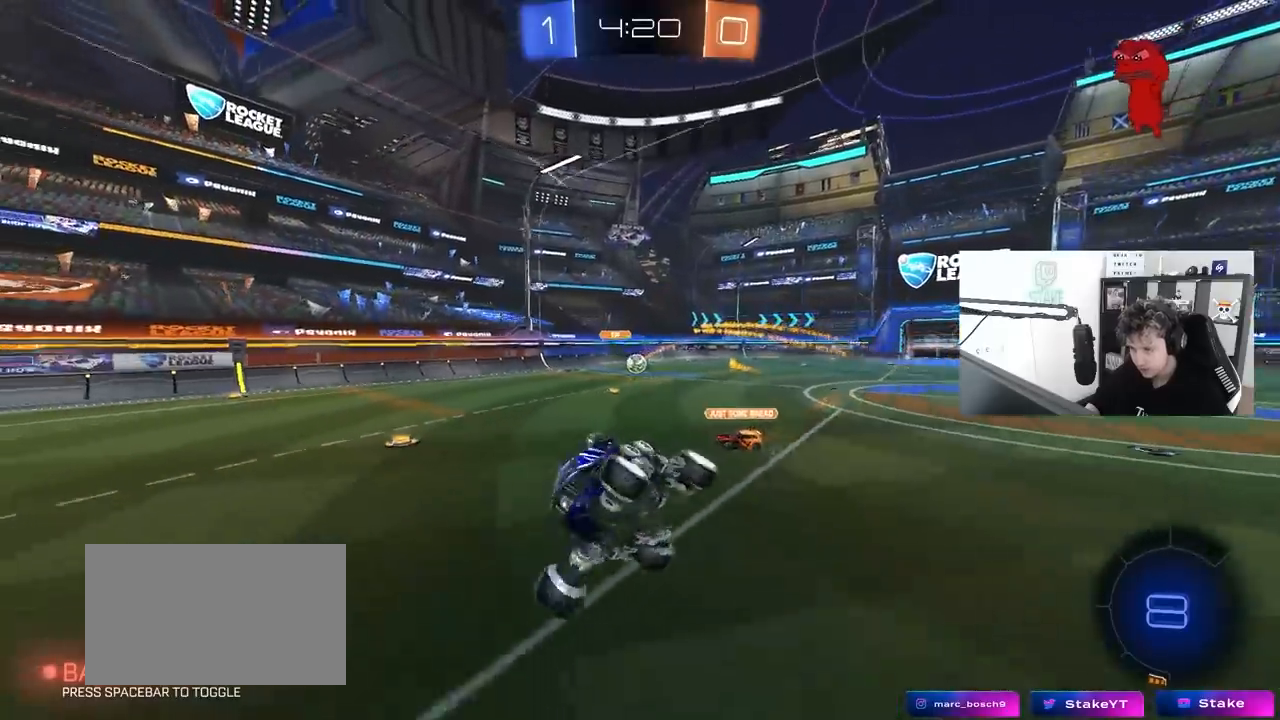
{"keys": ["w"], "mouse": [], "mouse_move": "still", "events": [[83, "shift", "up"], [133, "w", "down"], [217, "a", "up"], [267, "w", "up"], [317, "d", "down"], [500, "d", "up"], [500, "w", "down"]]}
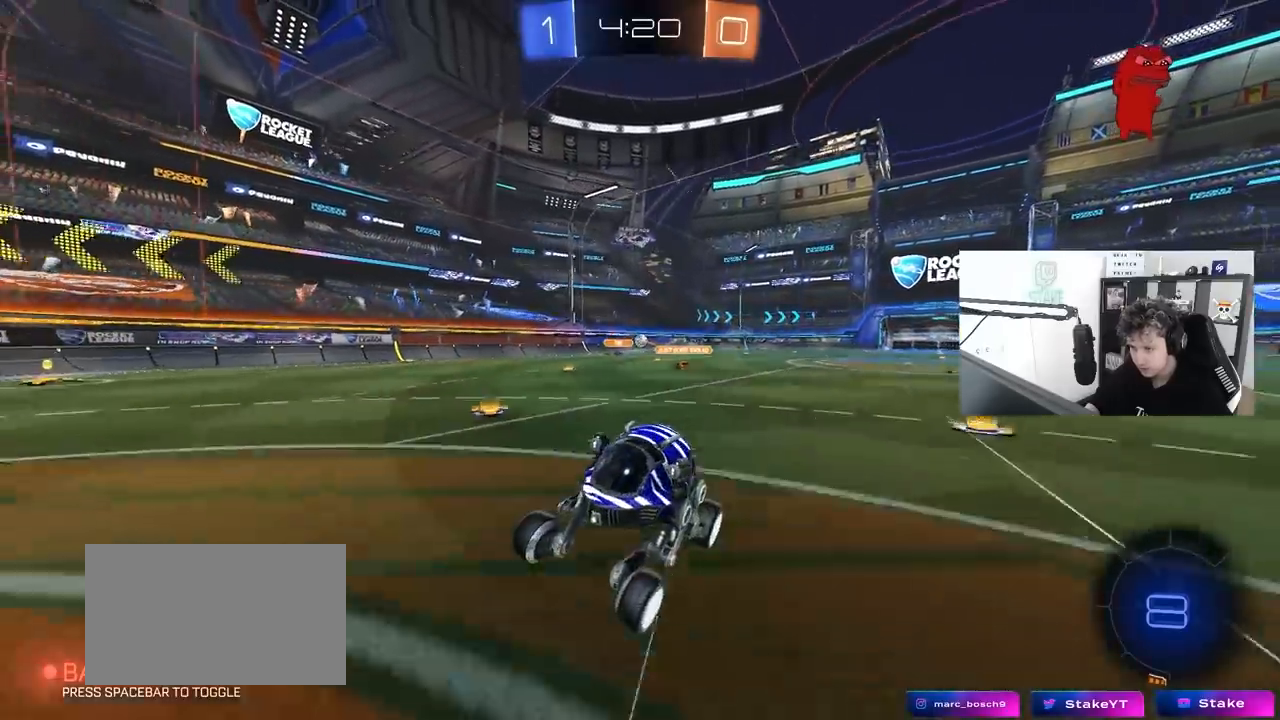
{"keys": ["d", "w"], "mouse": [], "mouse_move": "still", "events": [[133, "d", "down"], [333, "shift", "down"], [367, "shift", "up"]]}
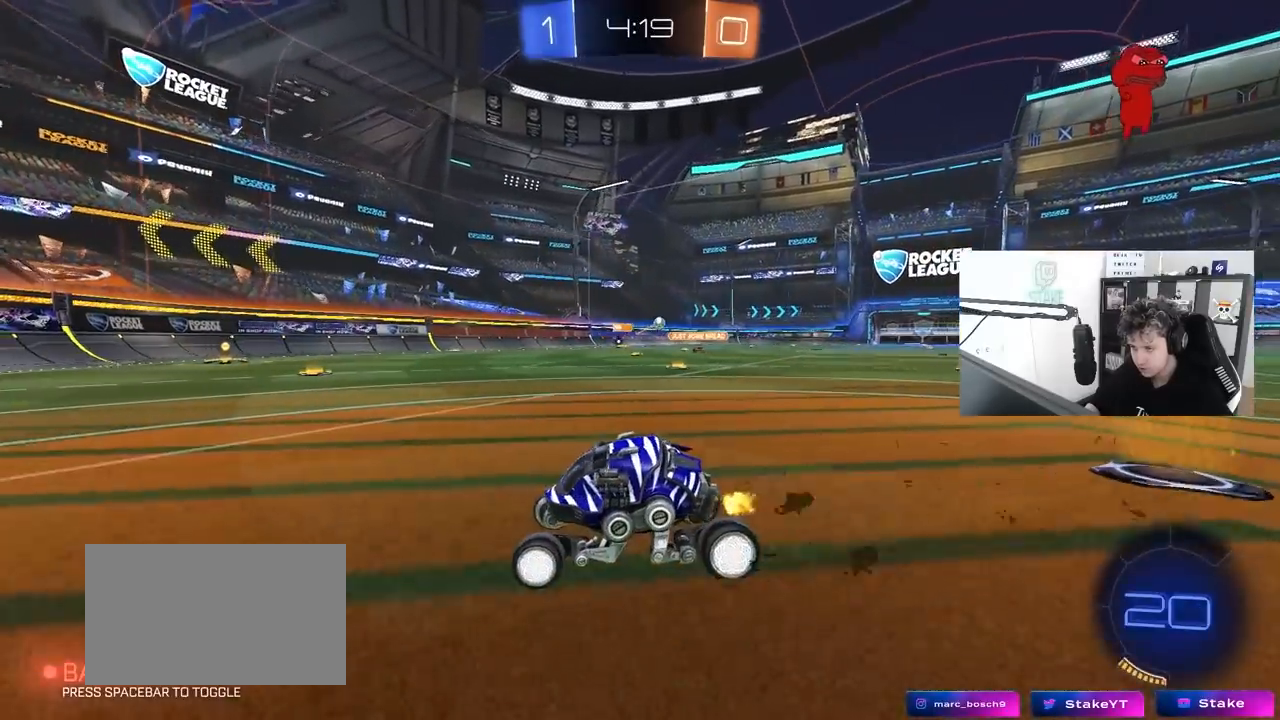
{"keys": ["w"], "mouse": ["left"], "mouse_move": "still", "events": [[150, "mouse_left", "down"], [300, "d", "up"]]}
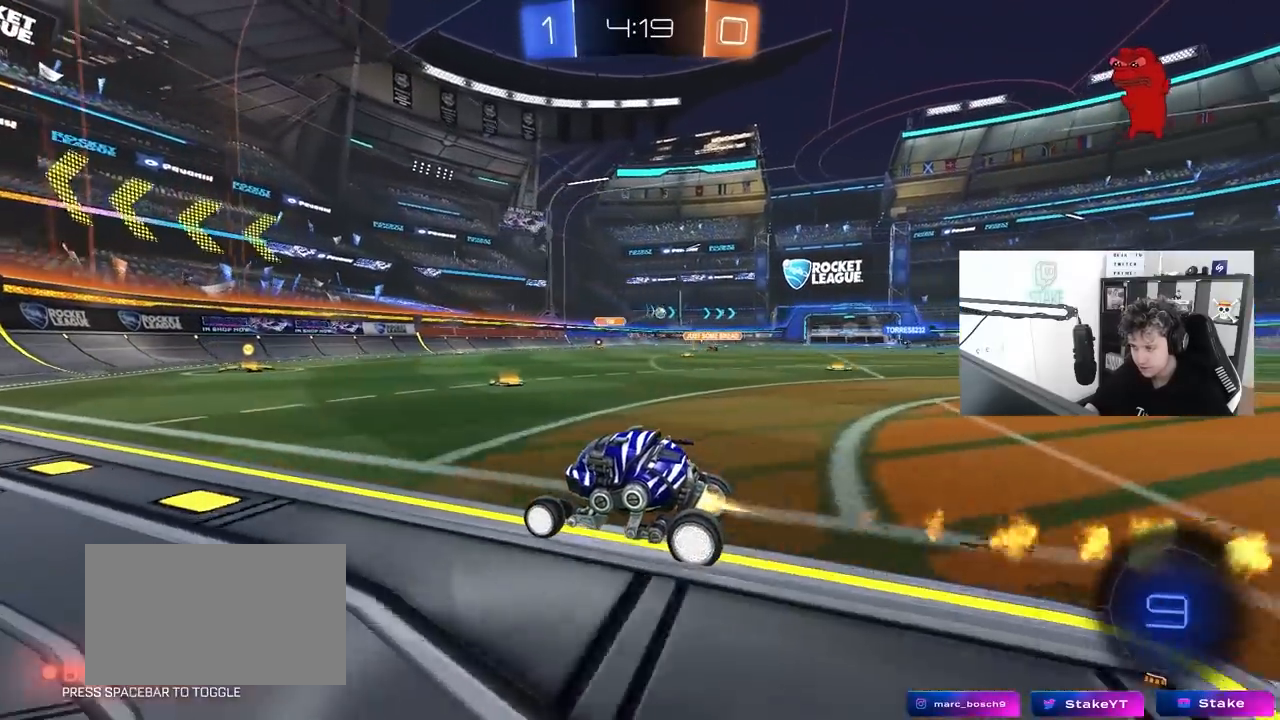
{"keys": ["d", "w"], "mouse": [], "mouse_move": "up-right", "events": [[33, "d", "down"], [167, "d", "up"], [350, "mouse_left", "up"], [400, "d", "down"]]}
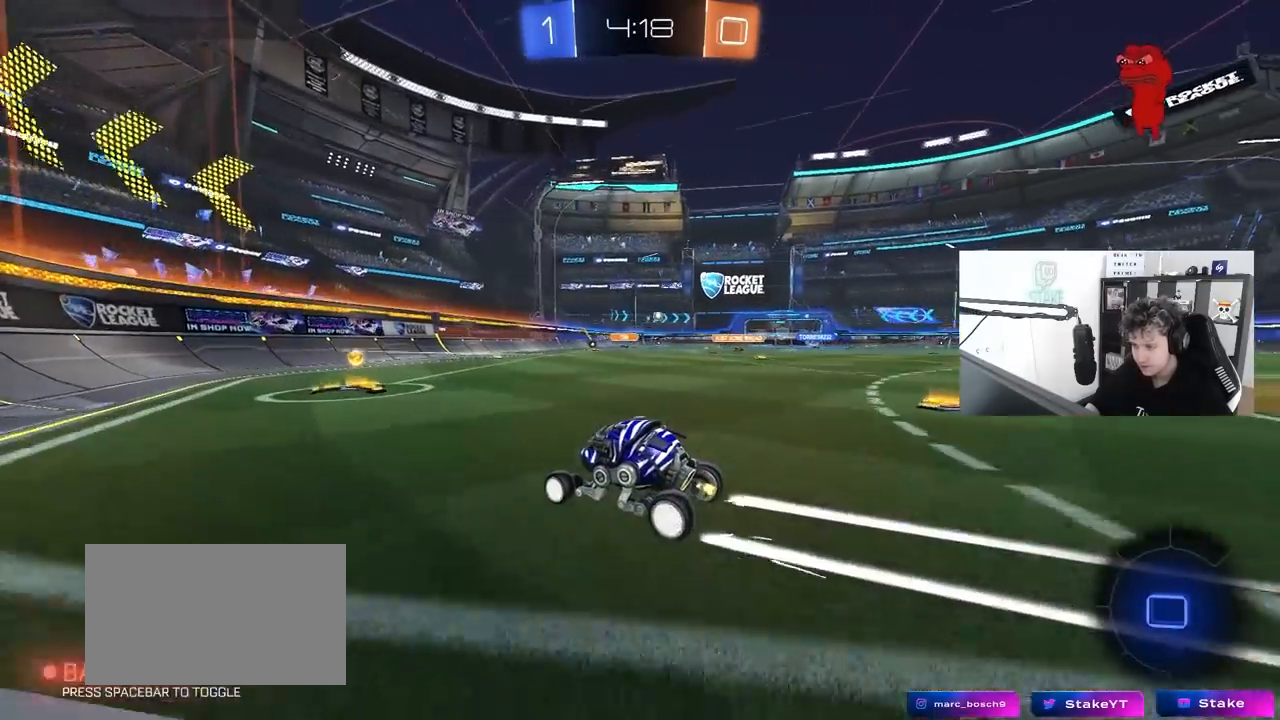
{"keys": ["d", "w"], "mouse": ["left"], "mouse_move": "still", "events": [[50, "d", "up"], [50, "mouse_left", "down"], [133, "d", "down"]]}
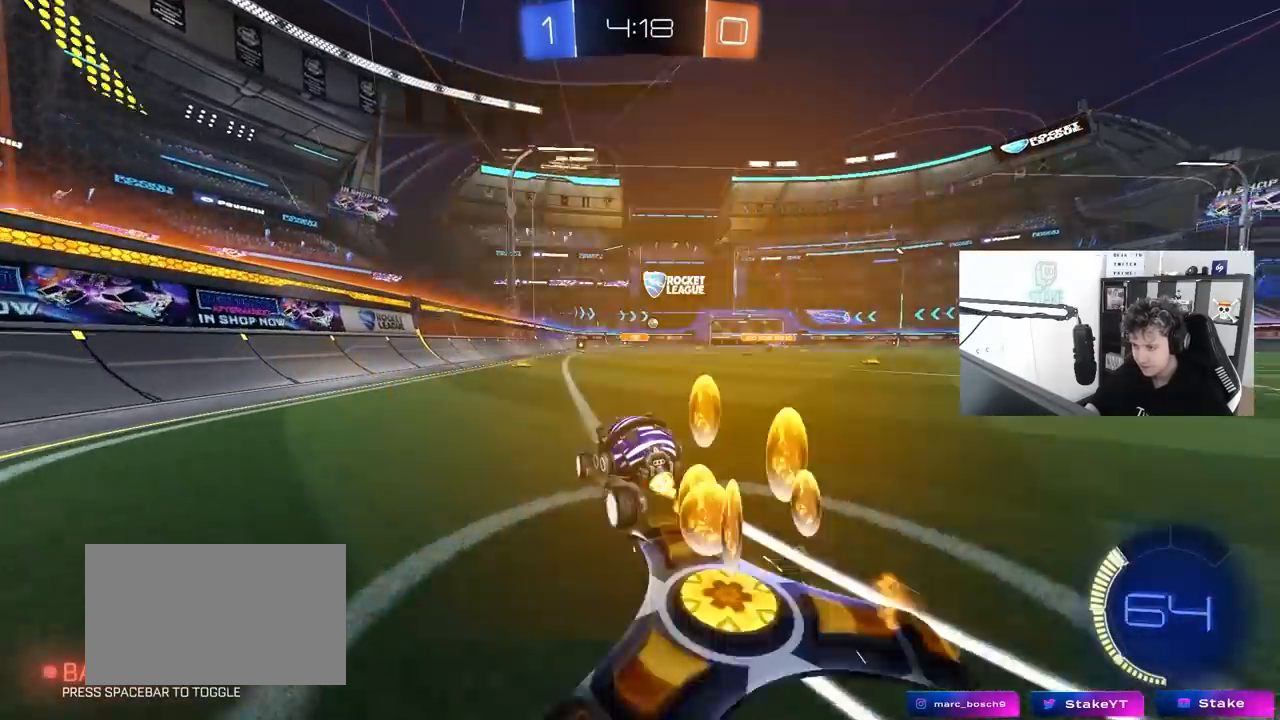
{"keys": ["d", "w"], "mouse": [], "mouse_move": "still", "events": [[150, "d", "up"], [200, "mouse_left", "up"], [350, "d", "down"]]}